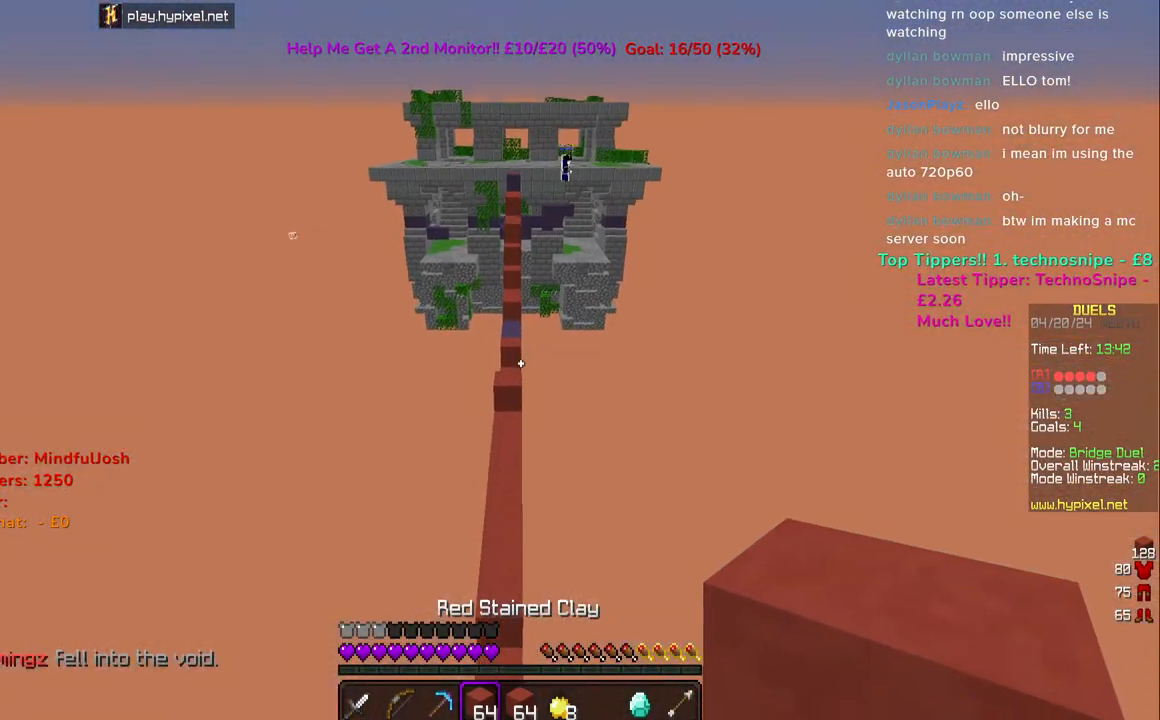
Gameplay with keyboard and mouse; each line is a JSON object with the keys and mouse buttons held at the frame after it. "events" lists presses ("down") and releases ("up") of "a", "d", "s", "space", "w", "mouse_left" and "mouse_right" between this image and that frame as [ms after this image, input, new state], when the widget could be followed in between. "mouse_left", "mouse_right" = the "left", "right" buttons of the "mouse" list. No other keys are recorded. Fast repeated clicks can show as one long hold. Mouse movement is not recorded.
{"keys": ["space", "w"], "mouse": [], "events": []}
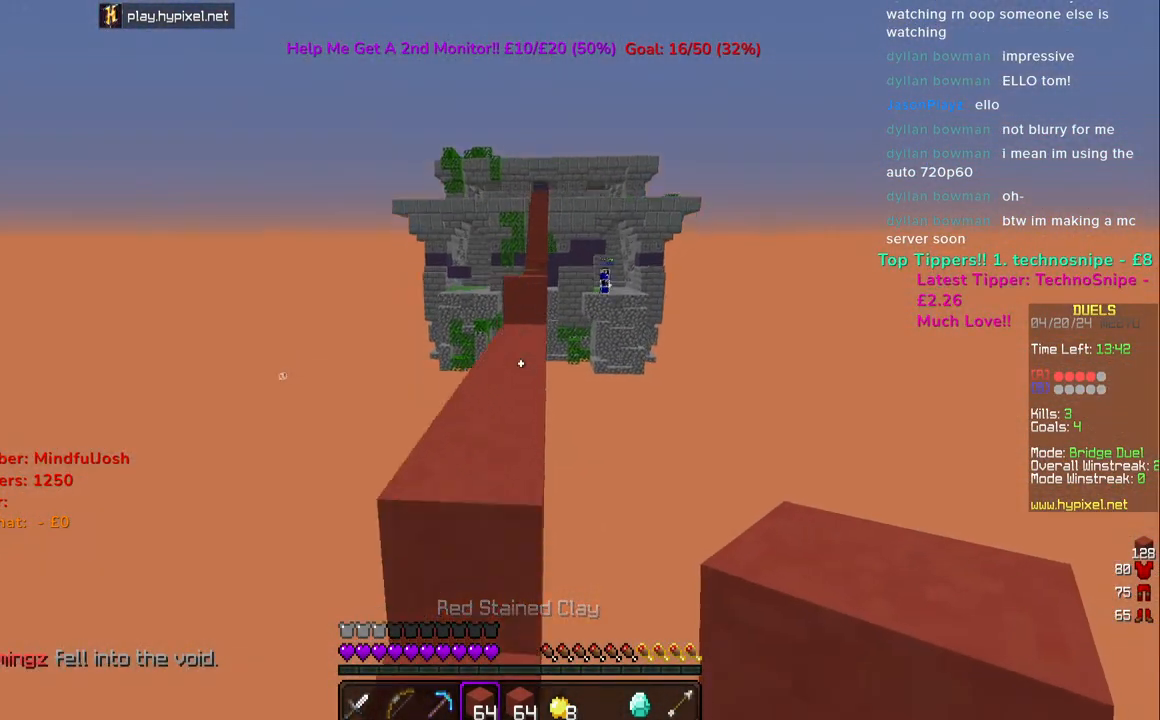
{"keys": ["w"], "mouse": [], "events": [[333, "space", "up"]]}
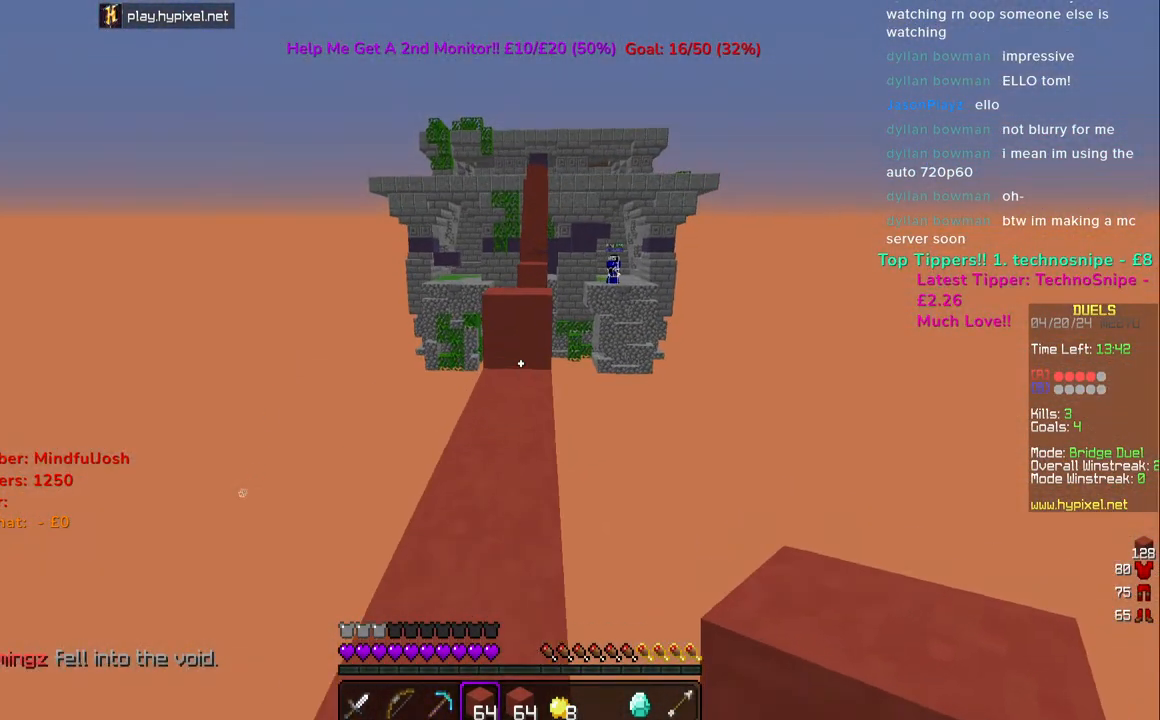
{"keys": ["space", "w"], "mouse": [], "events": [[200, "mouse_right", "down"], [350, "mouse_right", "up"], [350, "space", "down"]]}
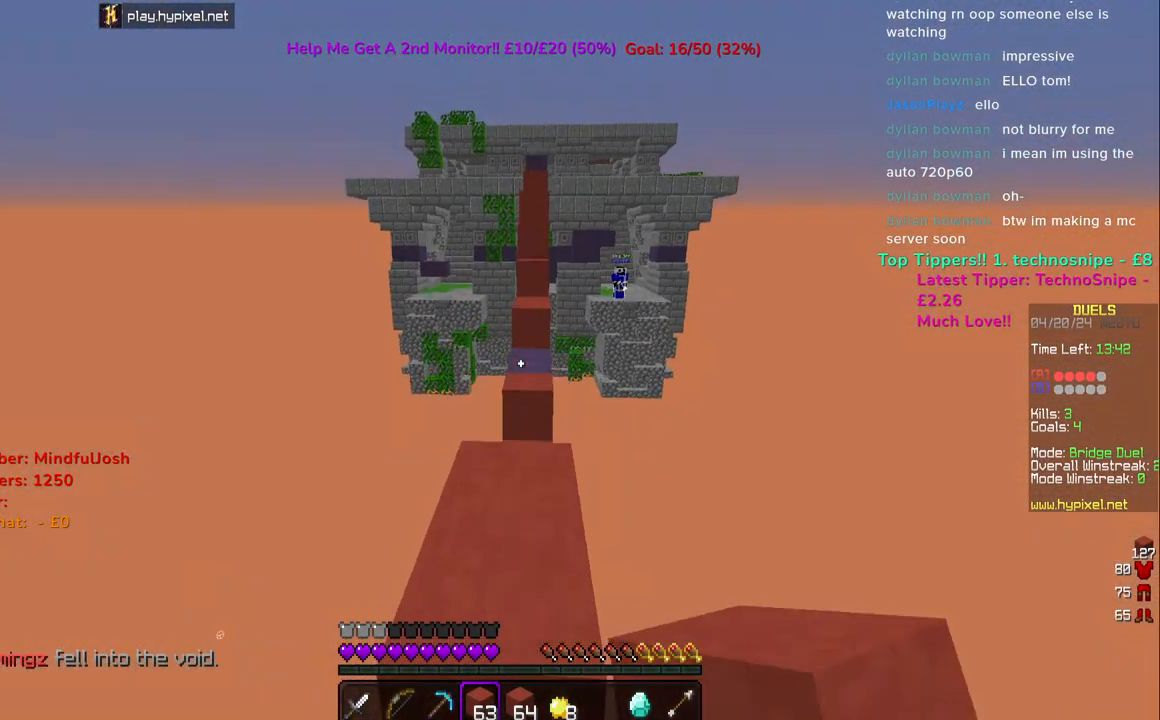
{"keys": ["space", "w"], "mouse": [], "events": [[133, "space", "up"], [483, "space", "down"]]}
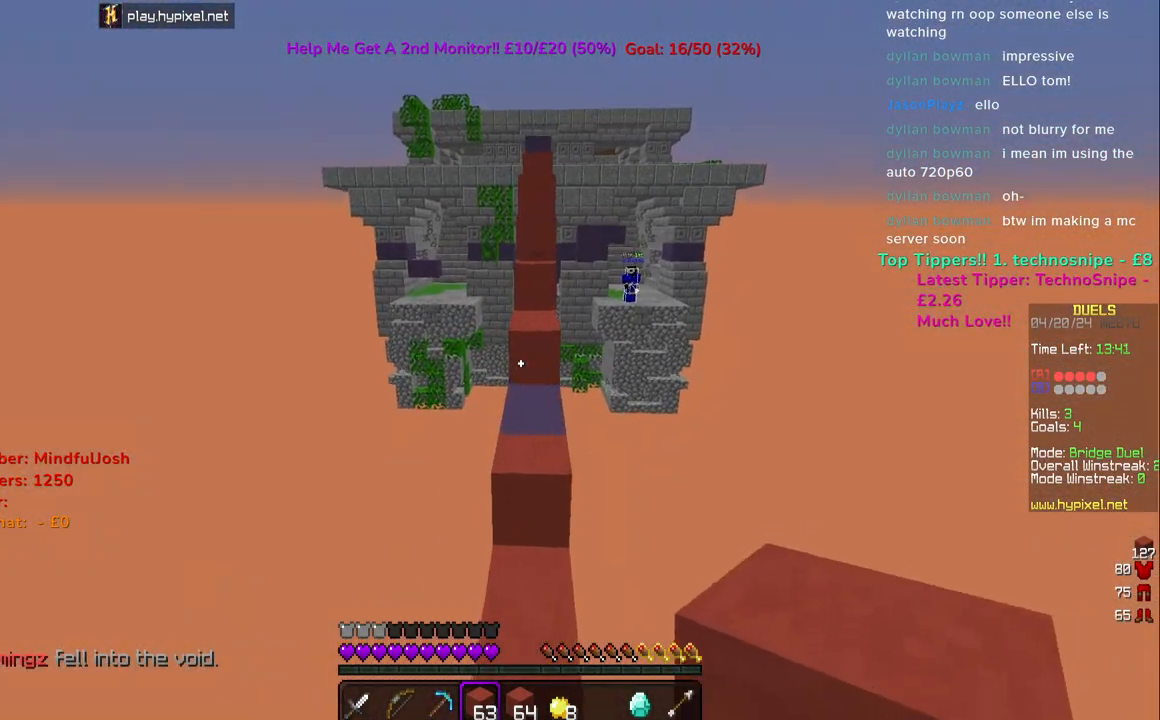
{"keys": ["space", "w"], "mouse": [], "events": [[267, "space", "up"], [450, "space", "down"]]}
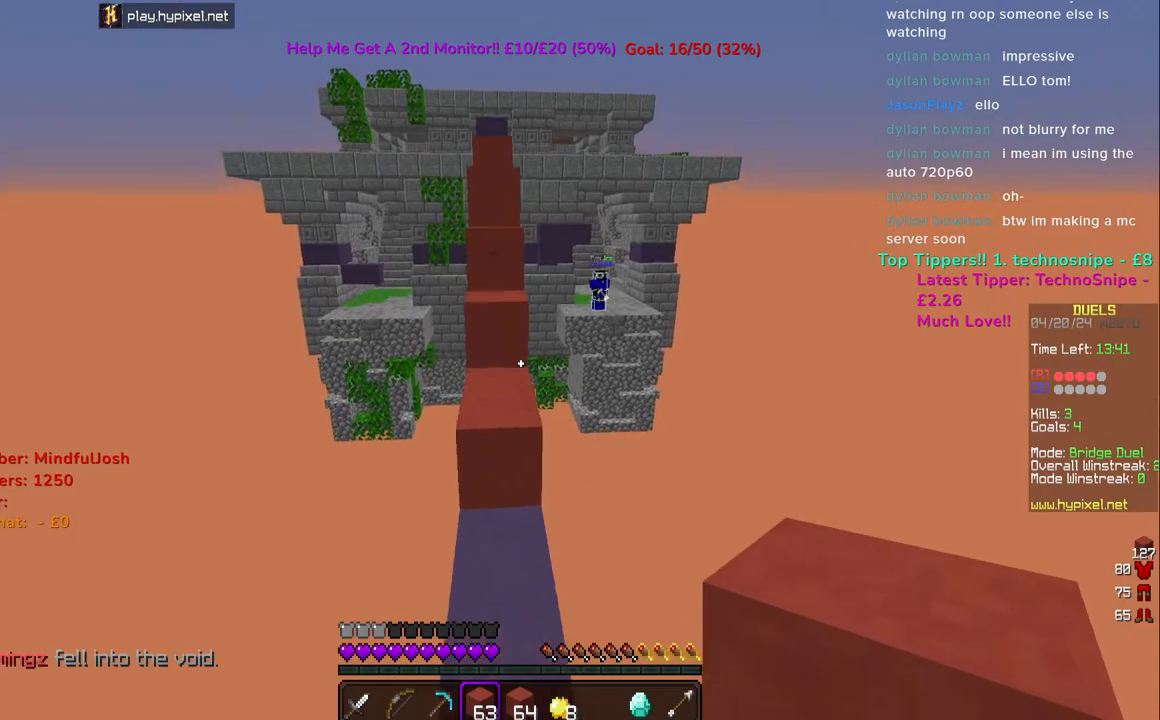
{"keys": ["w"], "mouse": ["right"], "events": [[350, "mouse_right", "down"], [467, "space", "up"]]}
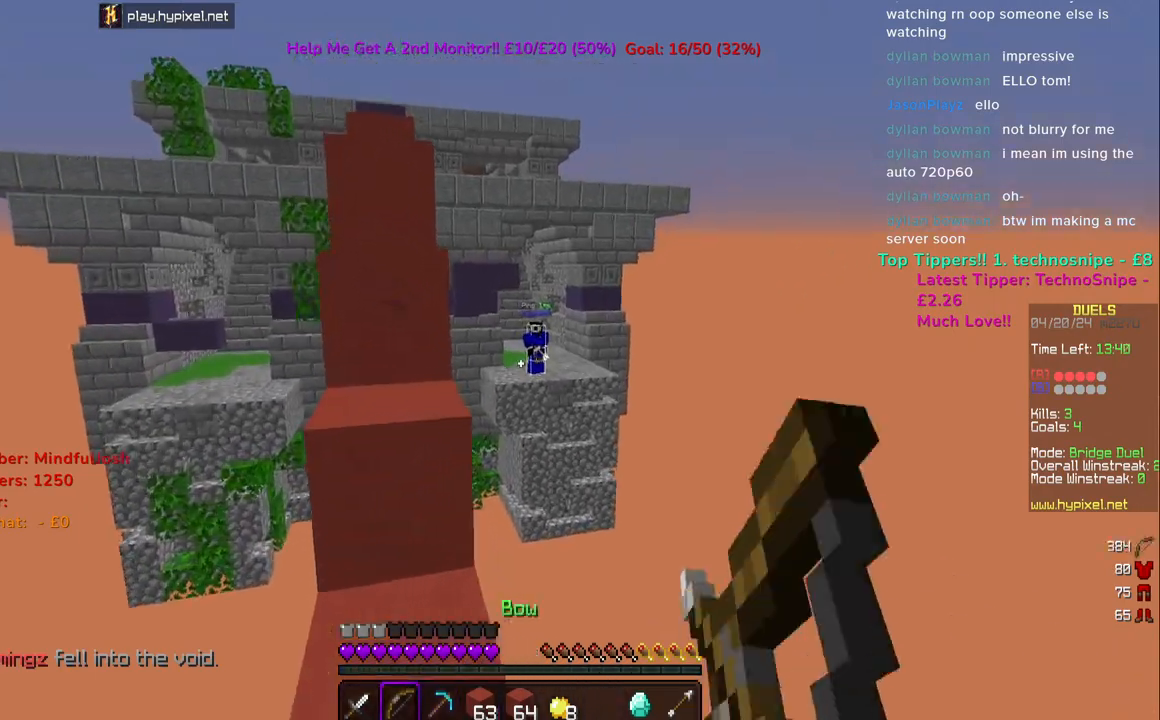
{"keys": ["a", "w"], "mouse": ["right"], "events": [[250, "a", "down"]]}
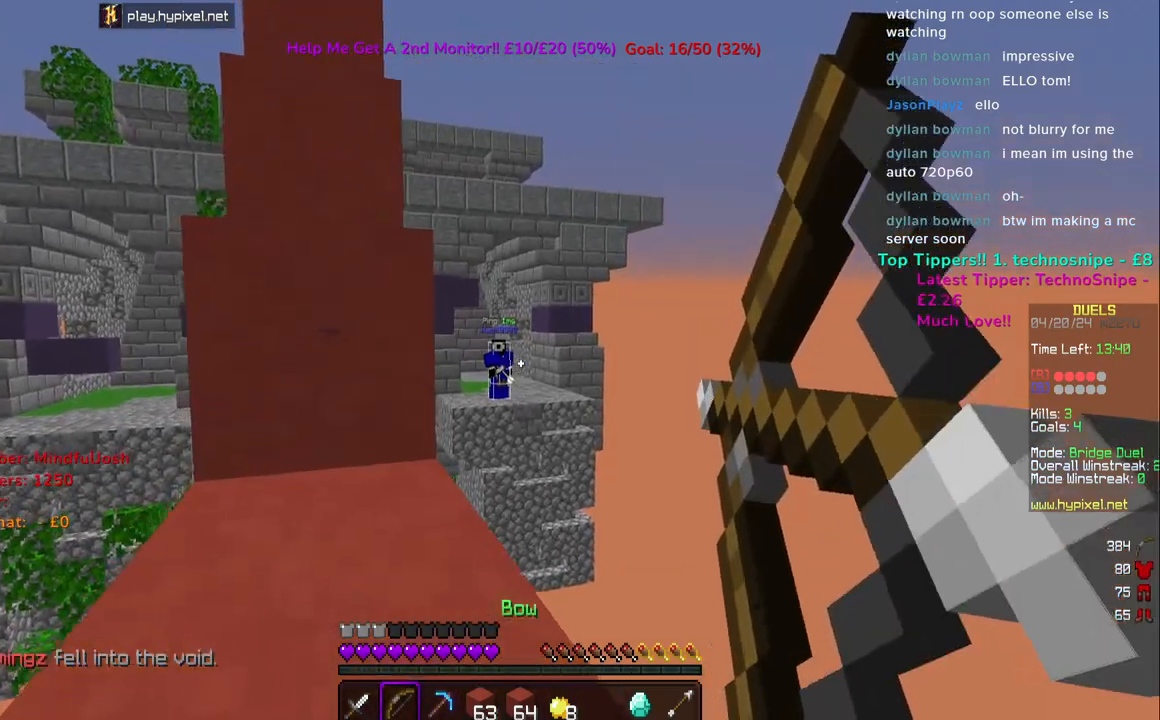
{"keys": ["w"], "mouse": [], "events": [[50, "space", "down"], [333, "space", "up"], [433, "a", "up"], [500, "mouse_right", "up"]]}
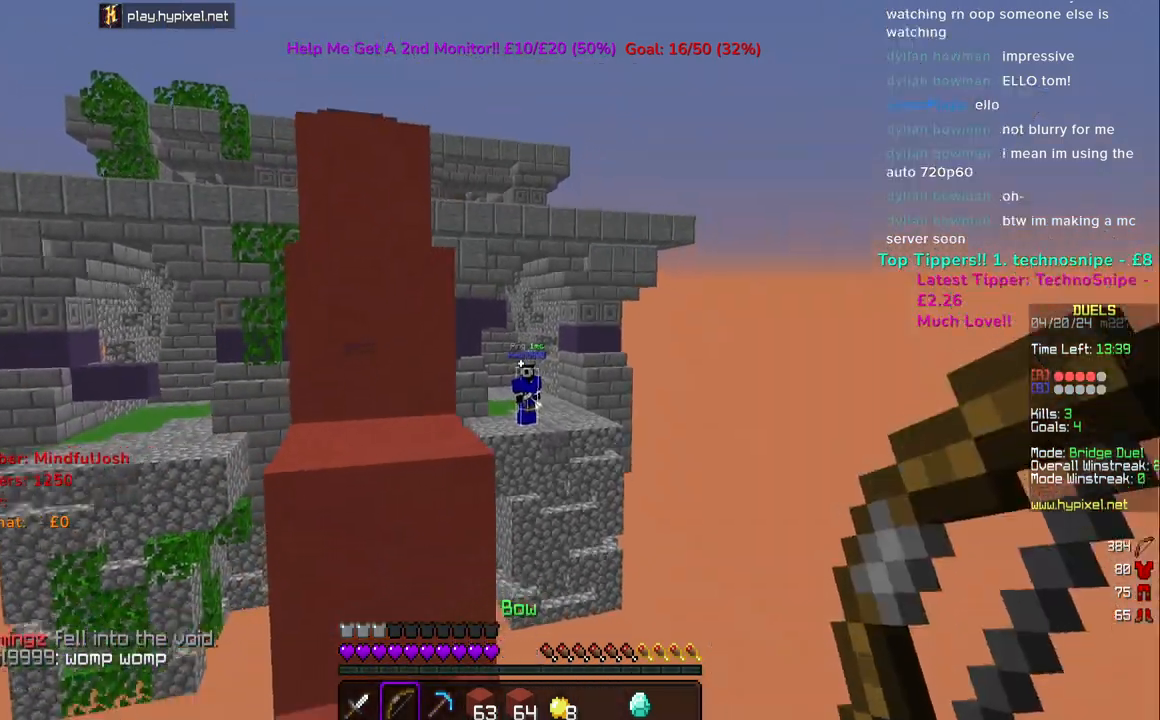
{"keys": ["a", "space", "w"], "mouse": [], "events": [[33, "a", "down"], [83, "space", "down"], [200, "a", "up"], [333, "a", "down"]]}
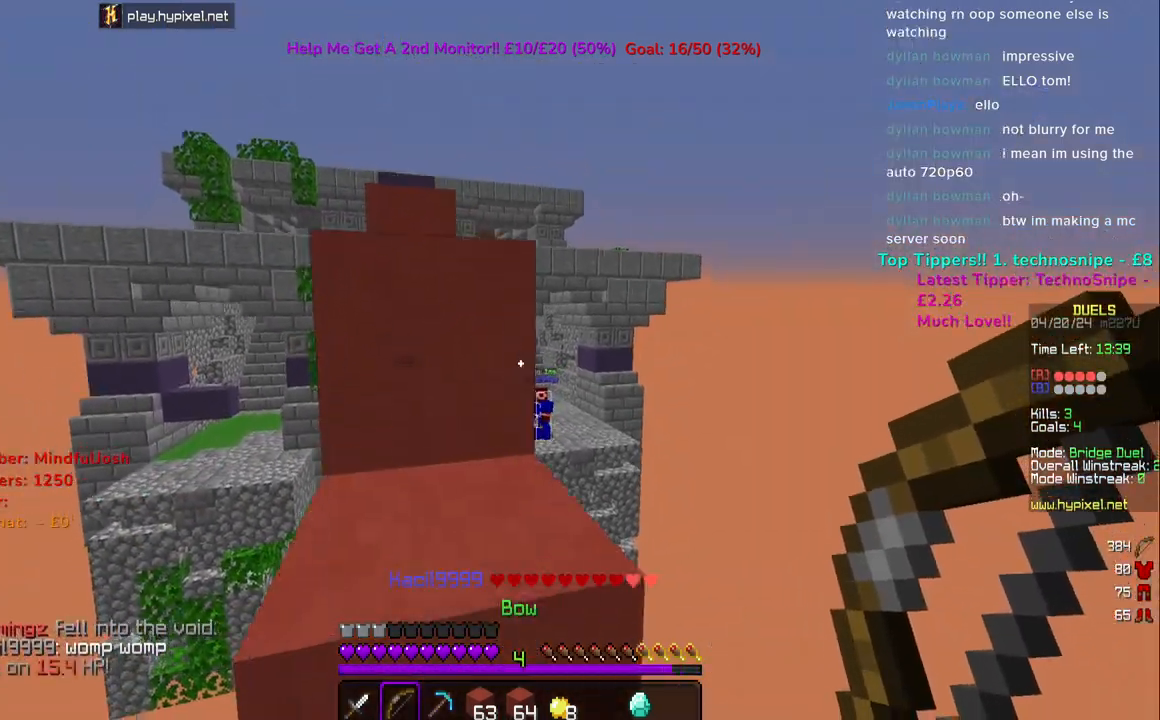
{"keys": ["space", "w"], "mouse": [], "events": [[167, "a", "up"]]}
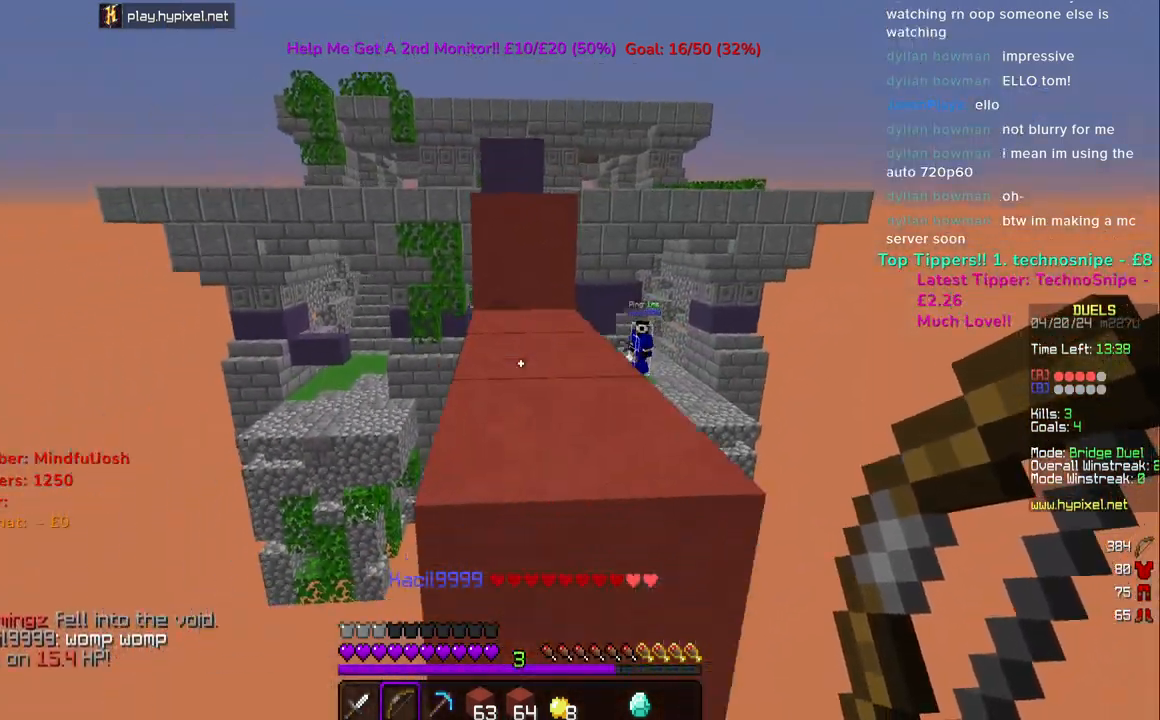
{"keys": ["w"], "mouse": [], "events": [[200, "space", "up"]]}
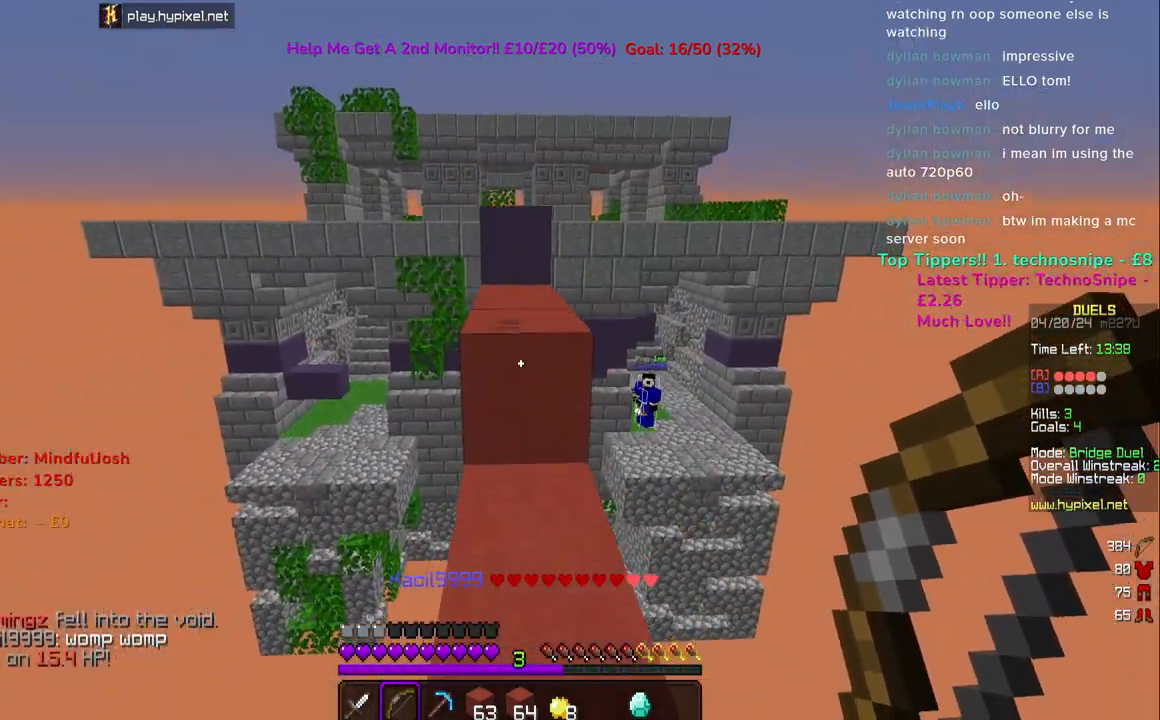
{"keys": ["space", "w"], "mouse": [], "events": [[133, "space", "down"], [350, "space", "up"], [467, "space", "down"]]}
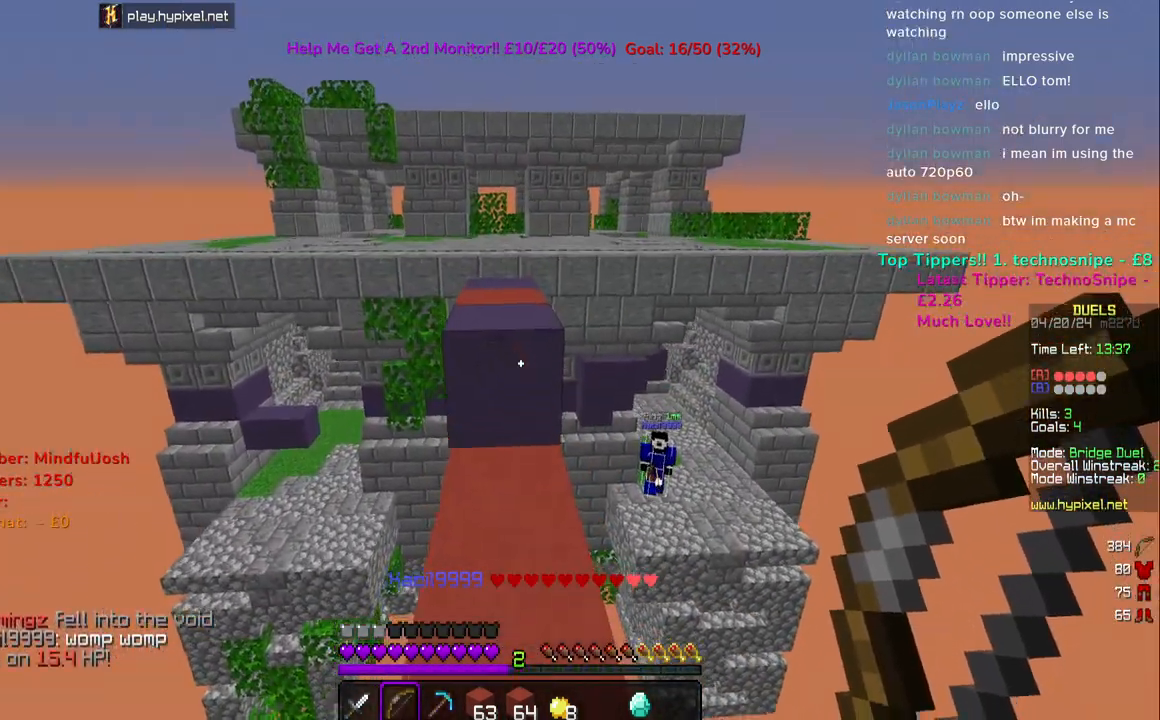
{"keys": ["w"], "mouse": [], "events": [[317, "space", "up"]]}
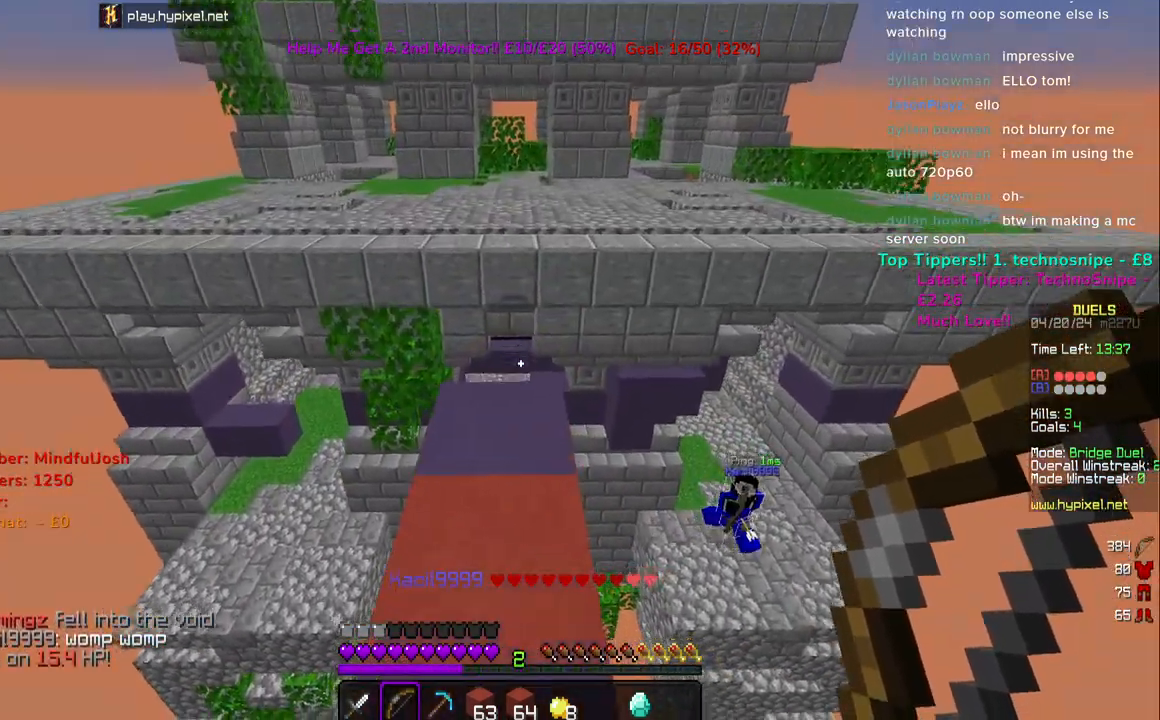
{"keys": ["space", "w"], "mouse": [], "events": [[300, "space", "down"]]}
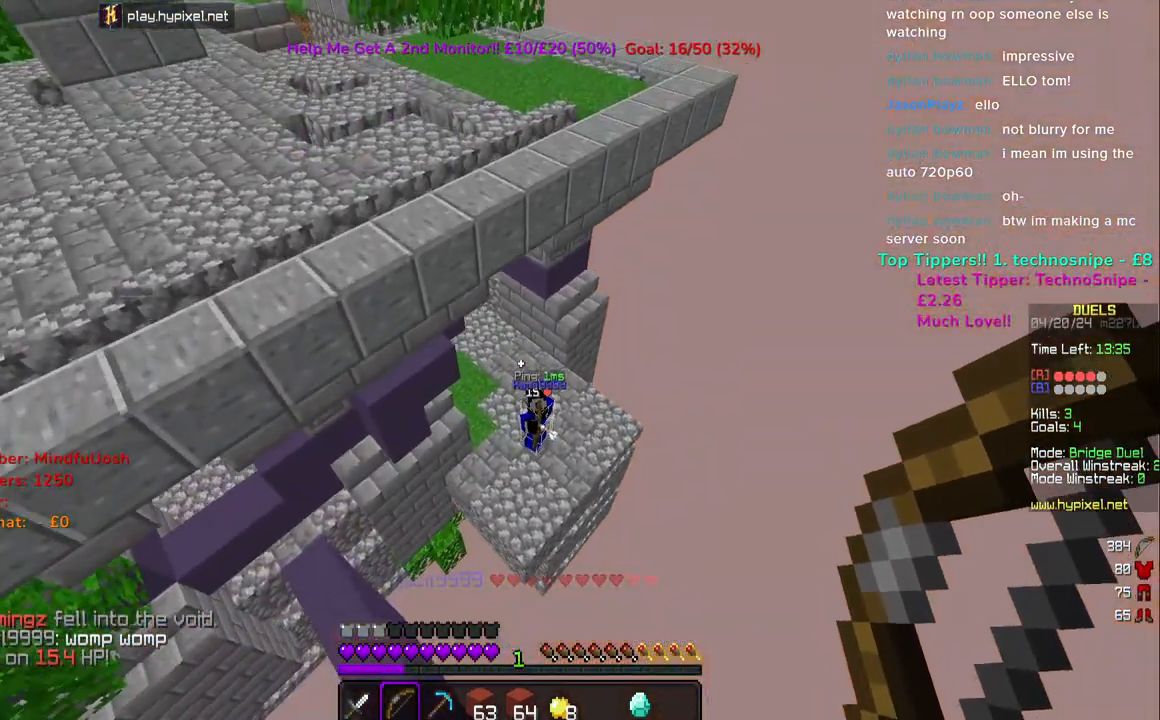
{"keys": ["a", "w"], "mouse": [], "events": [[217, "space", "up"], [367, "a", "down"]]}
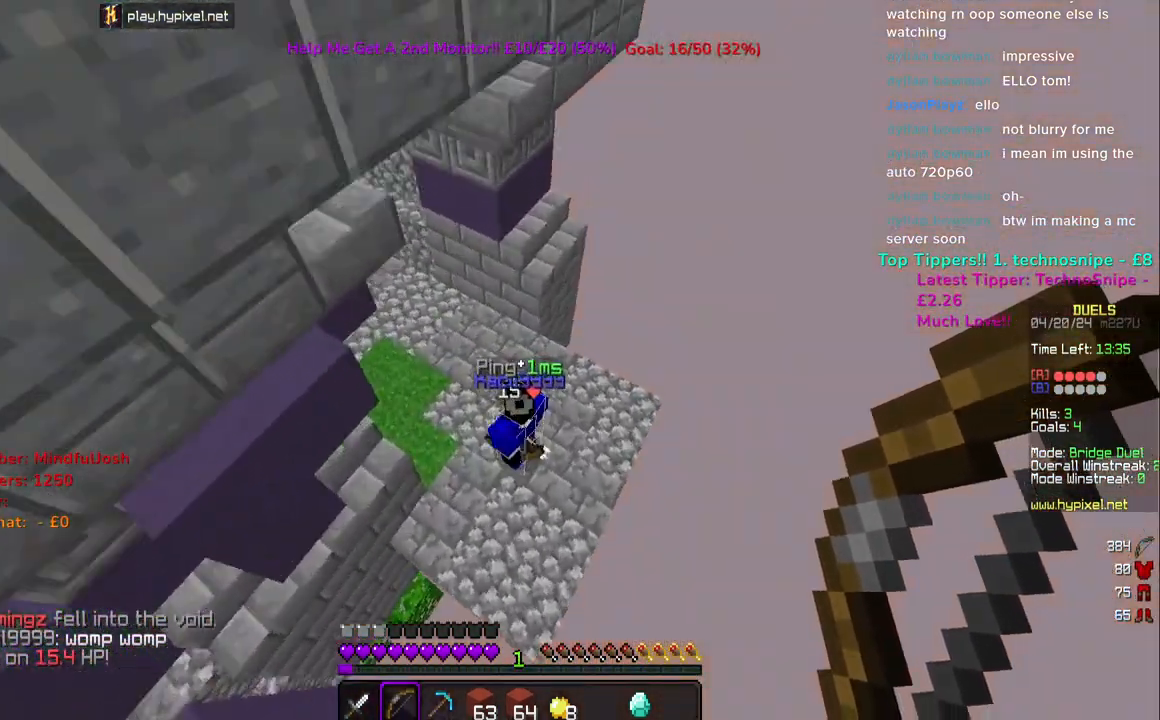
{"keys": ["a", "w"], "mouse": ["left"], "events": [[183, "mouse_left", "down"]]}
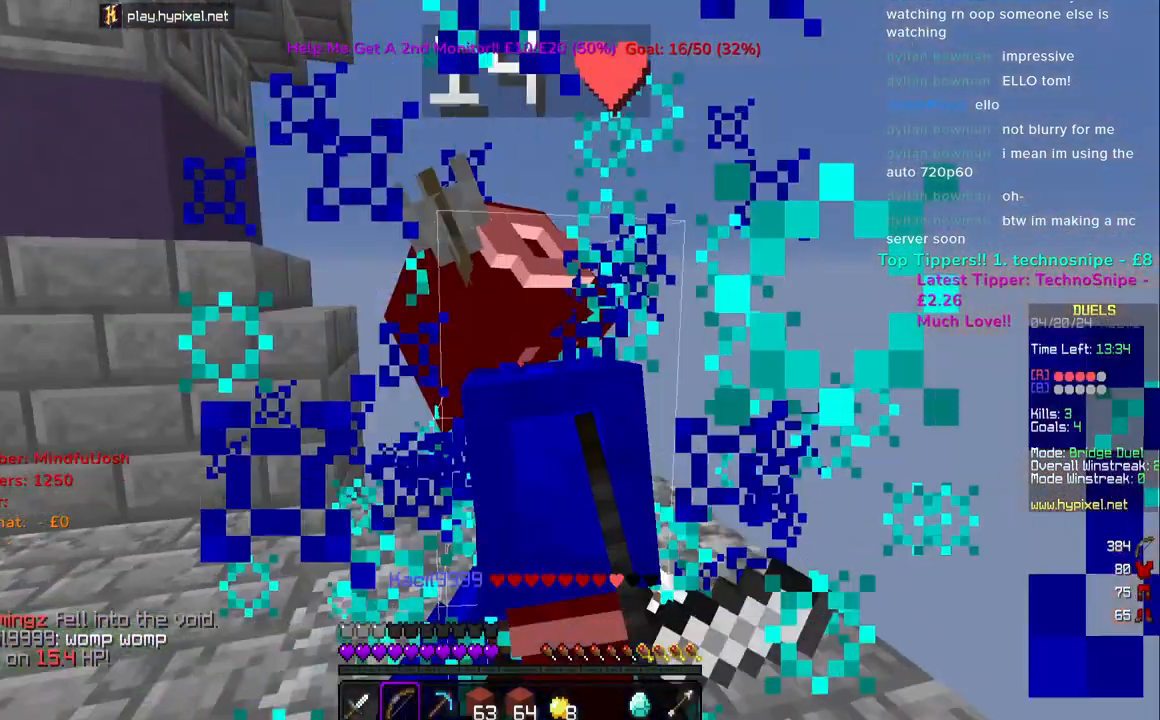
{"keys": ["d"], "mouse": ["left"], "events": [[133, "w", "up"], [300, "s", "down"], [383, "d", "down"], [467, "a", "up"], [500, "s", "up"]]}
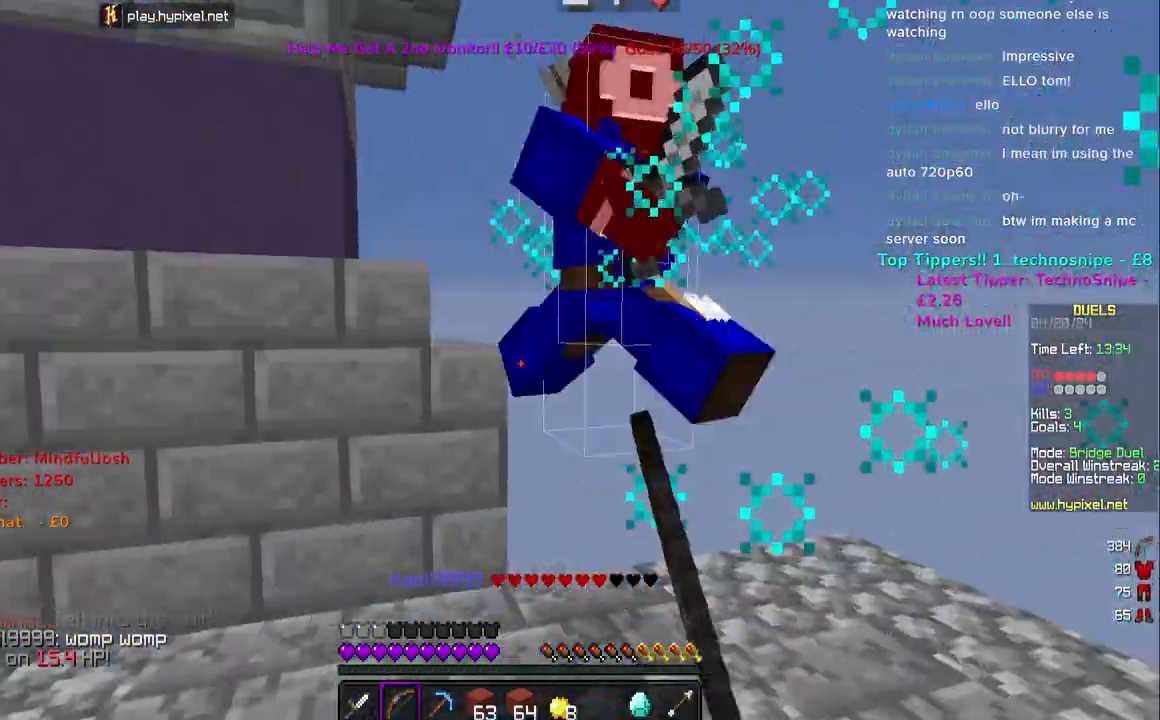
{"keys": ["a", "w"], "mouse": ["left"], "events": [[50, "w", "down"], [133, "d", "up"], [267, "a", "down"]]}
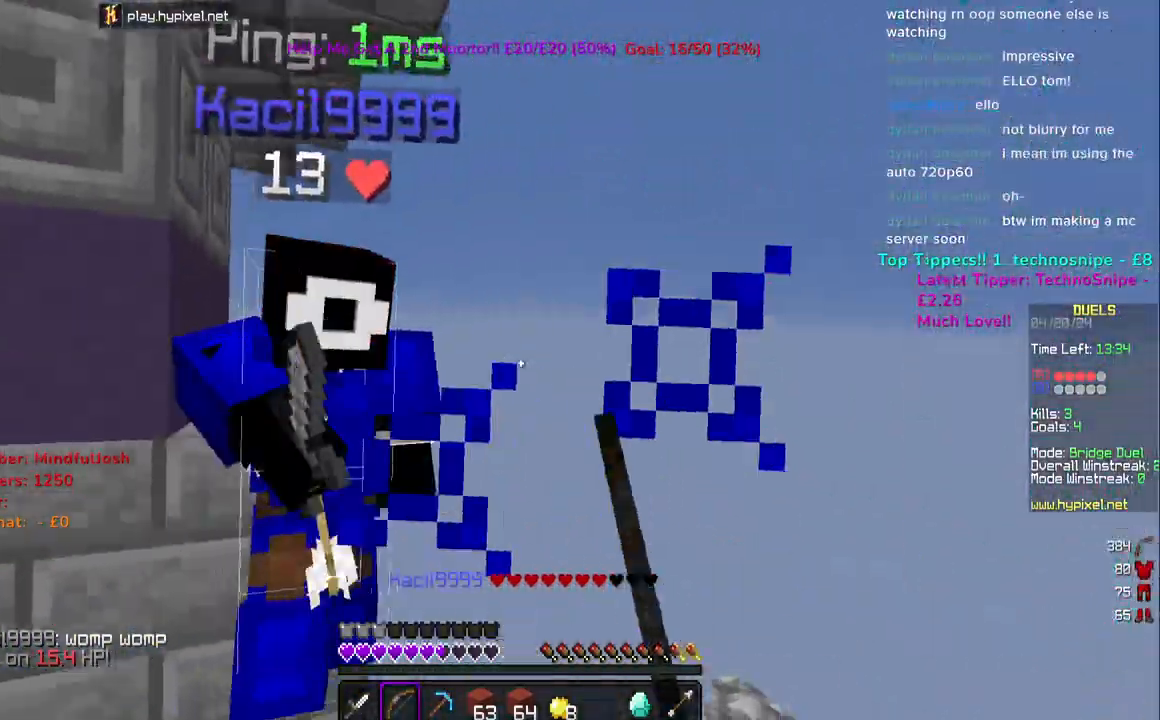
{"keys": ["a", "w"], "mouse": ["left"], "events": [[17, "w", "up"], [183, "w", "down"]]}
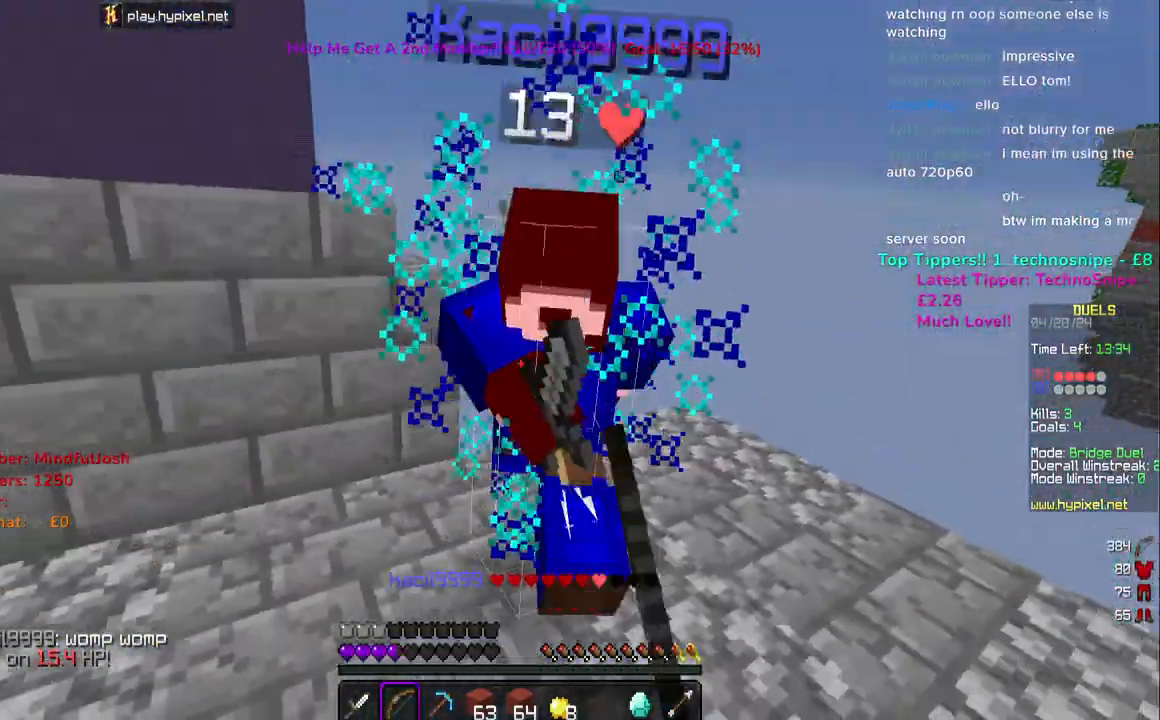
{"keys": ["a", "w"], "mouse": ["left"], "events": [[67, "mouse_left", "up"], [100, "mouse_left", "down"], [200, "mouse_left", "up"], [233, "mouse_left", "down"]]}
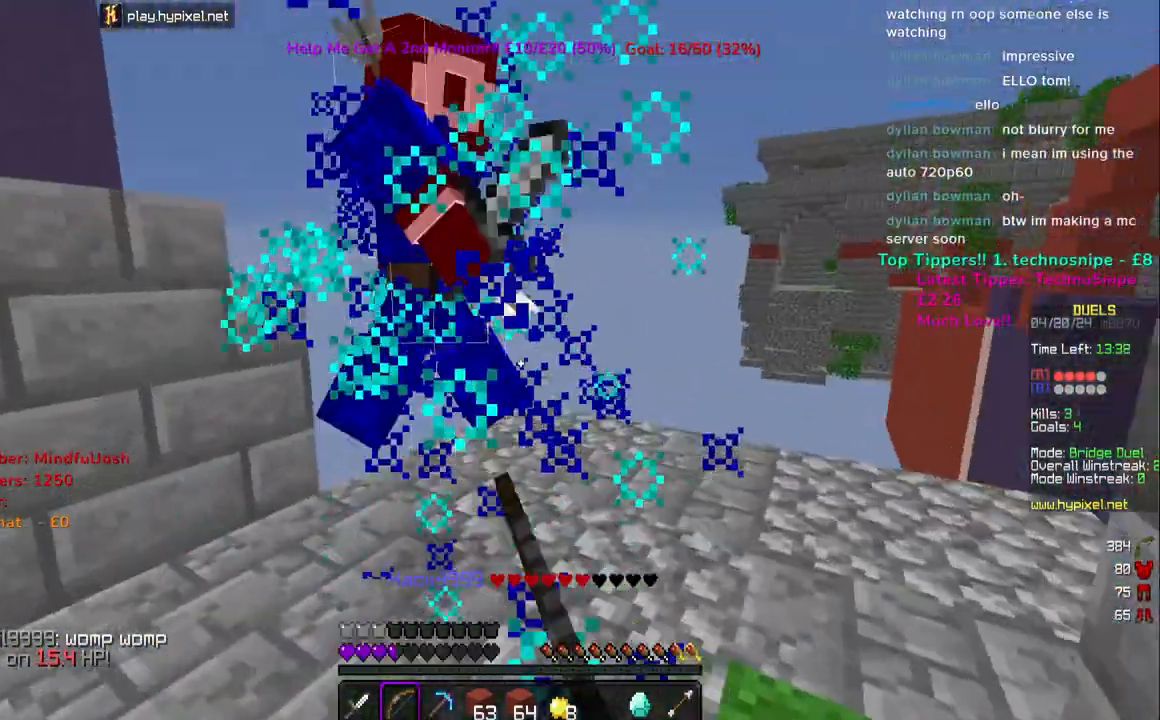
{"keys": ["d", "w"], "mouse": [], "events": [[300, "a", "up"], [300, "d", "down"], [333, "mouse_left", "up"], [367, "mouse_left", "down"], [450, "mouse_left", "up"]]}
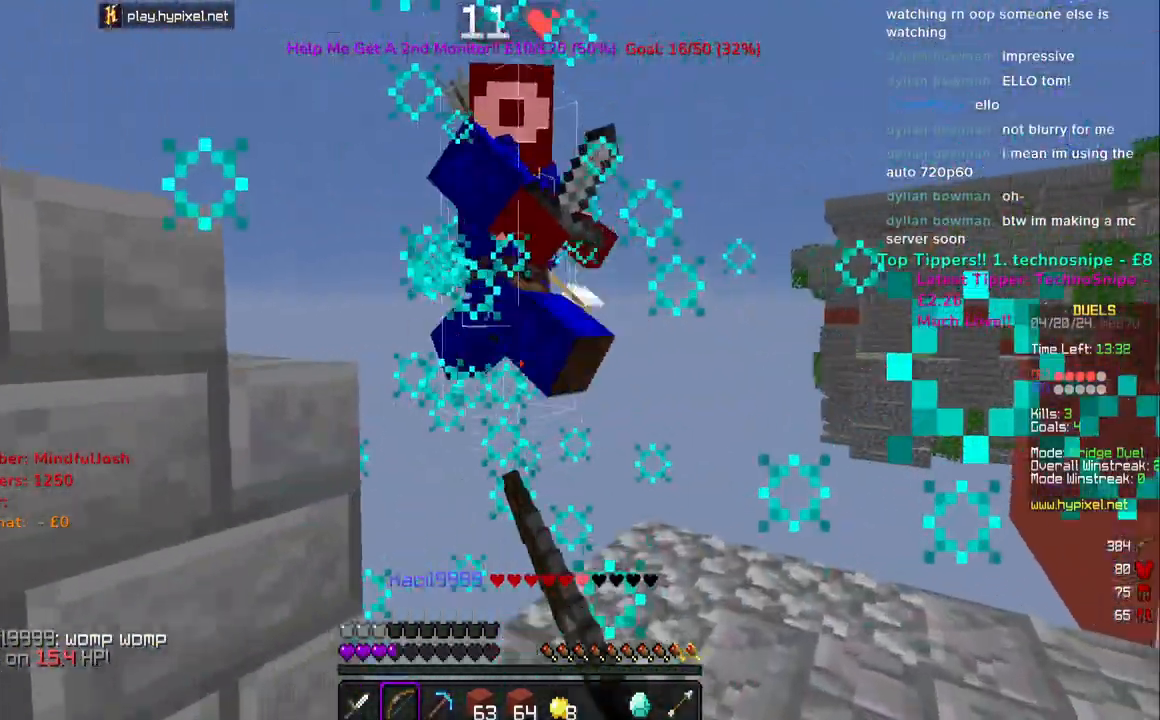
{"keys": ["d", "s"], "mouse": ["left"], "events": [[17, "mouse_left", "down"], [100, "a", "down"], [200, "d", "up"], [400, "d", "down"], [433, "w", "up"], [467, "a", "up"], [483, "s", "down"]]}
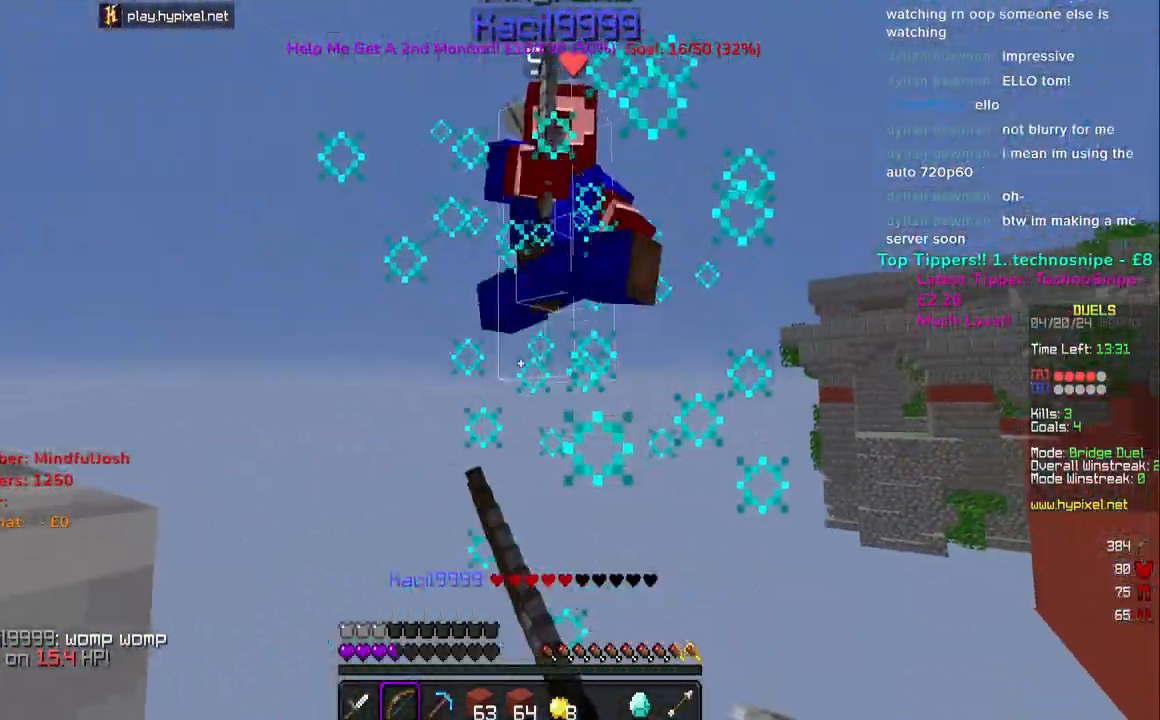
{"keys": ["a", "s"], "mouse": [], "events": [[167, "a", "down"], [167, "d", "up"], [400, "mouse_left", "up"]]}
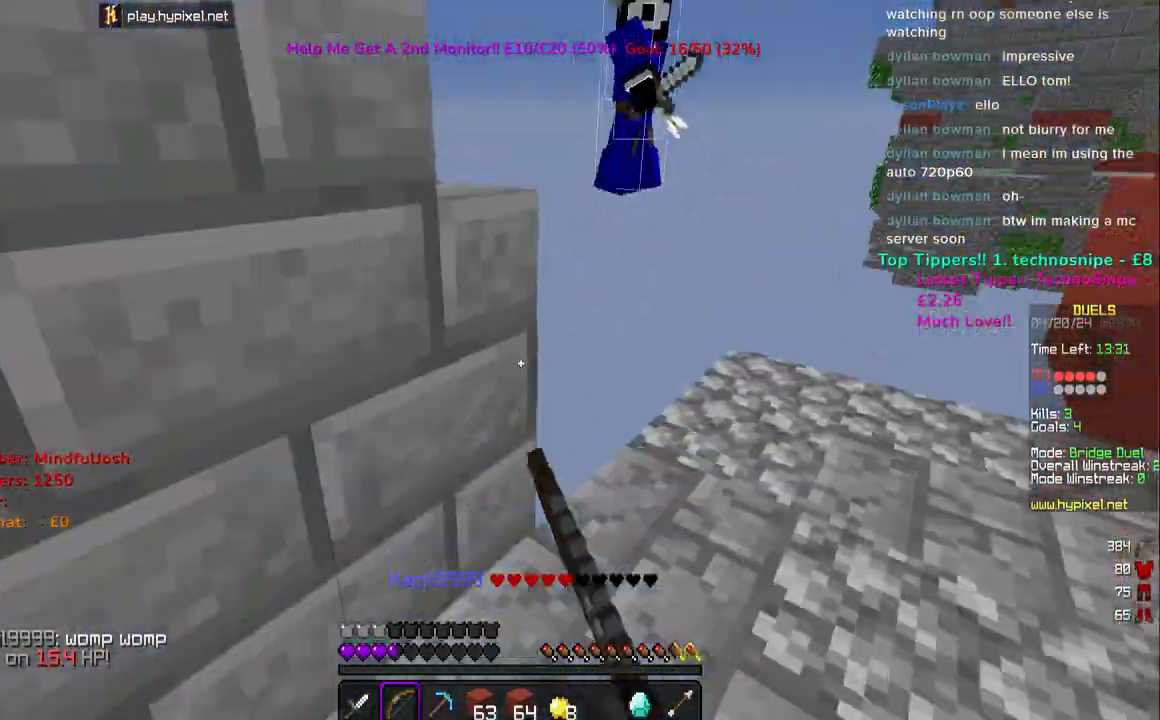
{"keys": ["w"], "mouse": [], "events": [[250, "s", "up"], [317, "w", "down"], [483, "a", "up"]]}
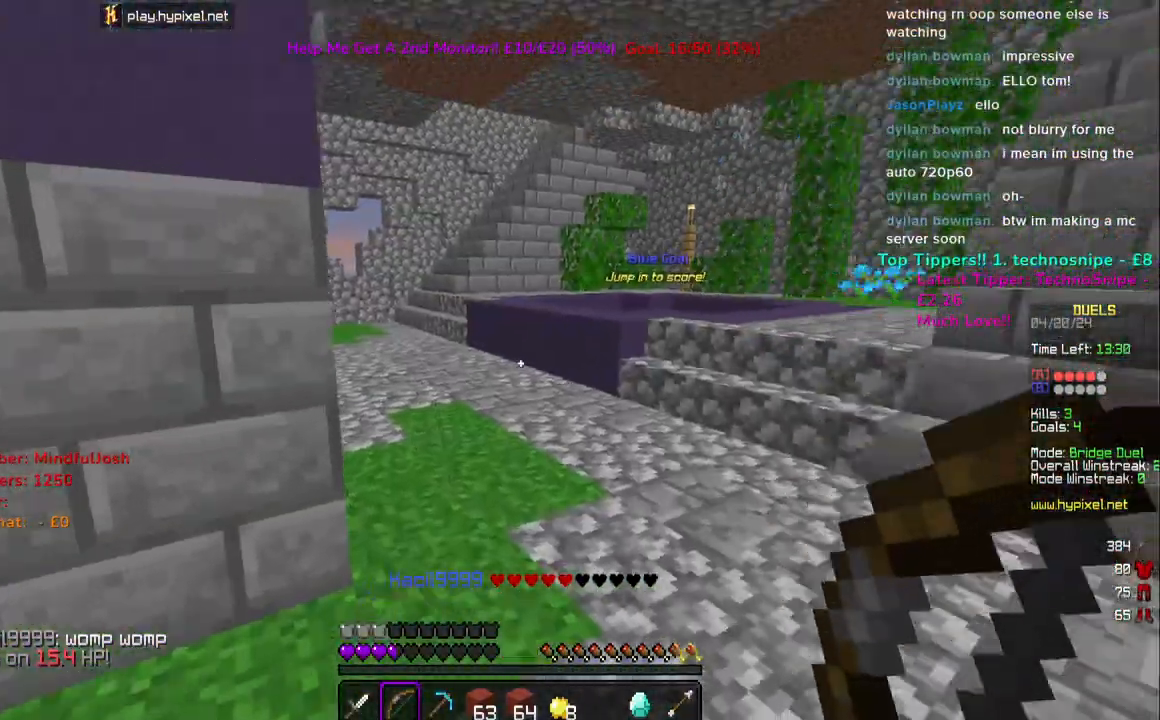
{"keys": ["w"], "mouse": [], "events": []}
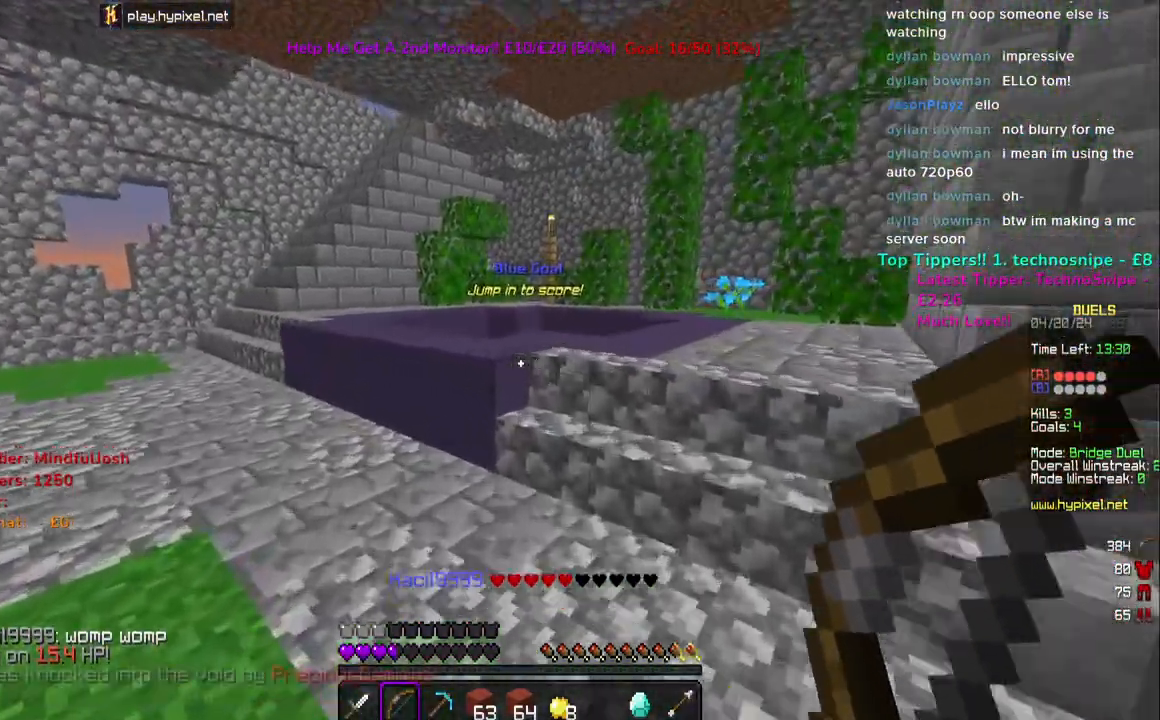
{"keys": ["space", "w"], "mouse": [], "events": [[150, "space", "down"], [300, "space", "up"], [483, "space", "down"]]}
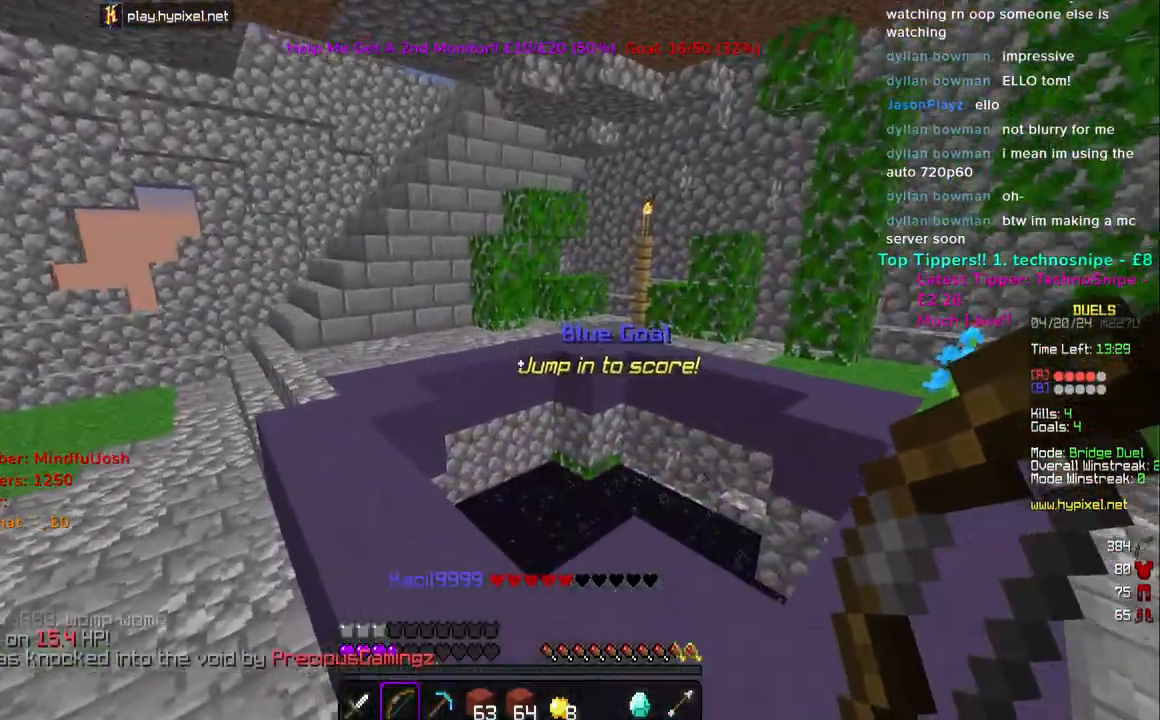
{"keys": [], "mouse": [], "events": [[250, "space", "up"], [367, "w", "up"]]}